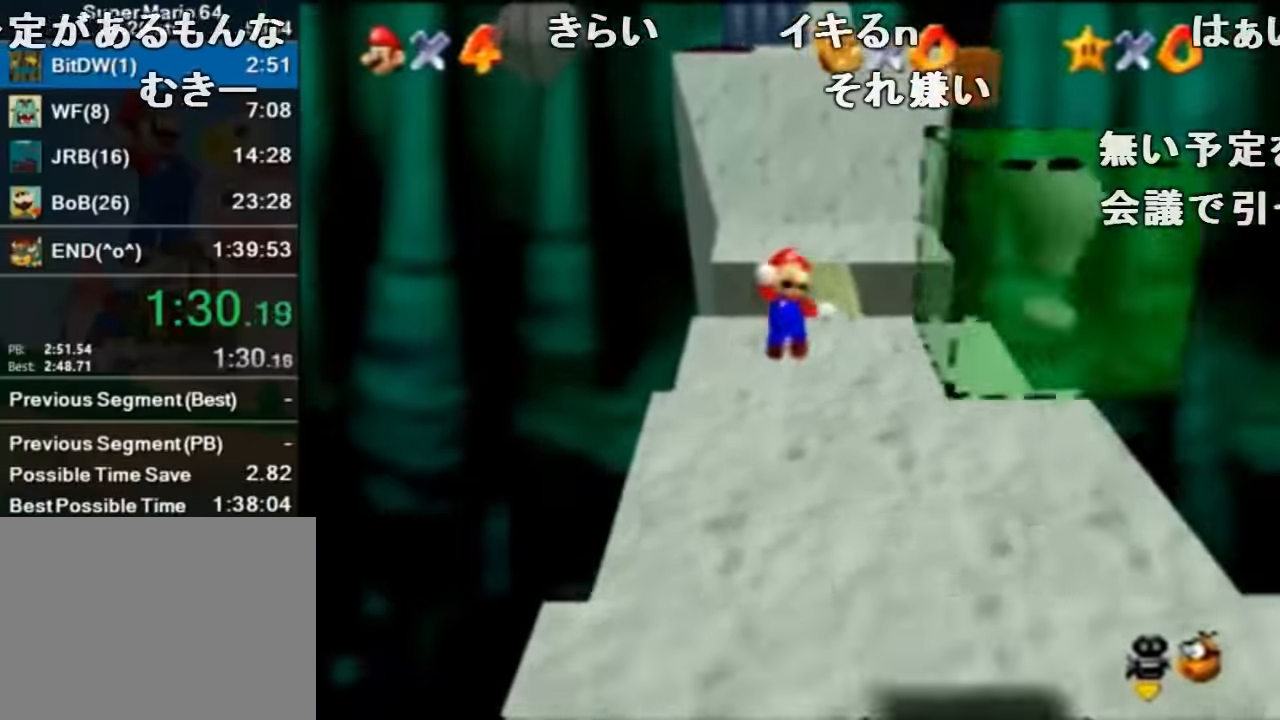
Gameplay with a controller (Nintendo layout); each line is a JSON object with the inputs held at the frame after it. "events" lists button and stick changes between this image and that frame as [ms after this image, input, new state], when the widget could be followed in between. Not read: L1 L3 R1 R3.
{"buttons": ["Z"], "left_stick": "down-right", "events": []}
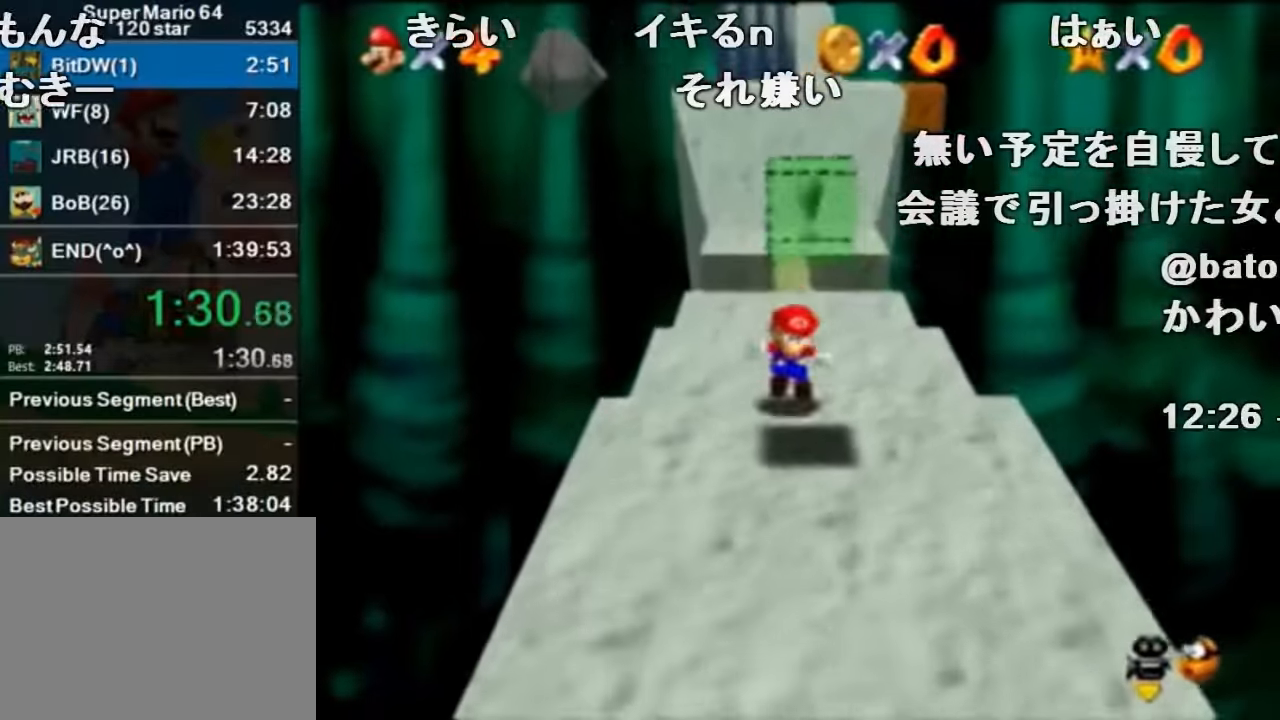
{"buttons": ["Z"], "left_stick": "down-right", "events": [[367, "B", "down"], [500, "B", "up"]]}
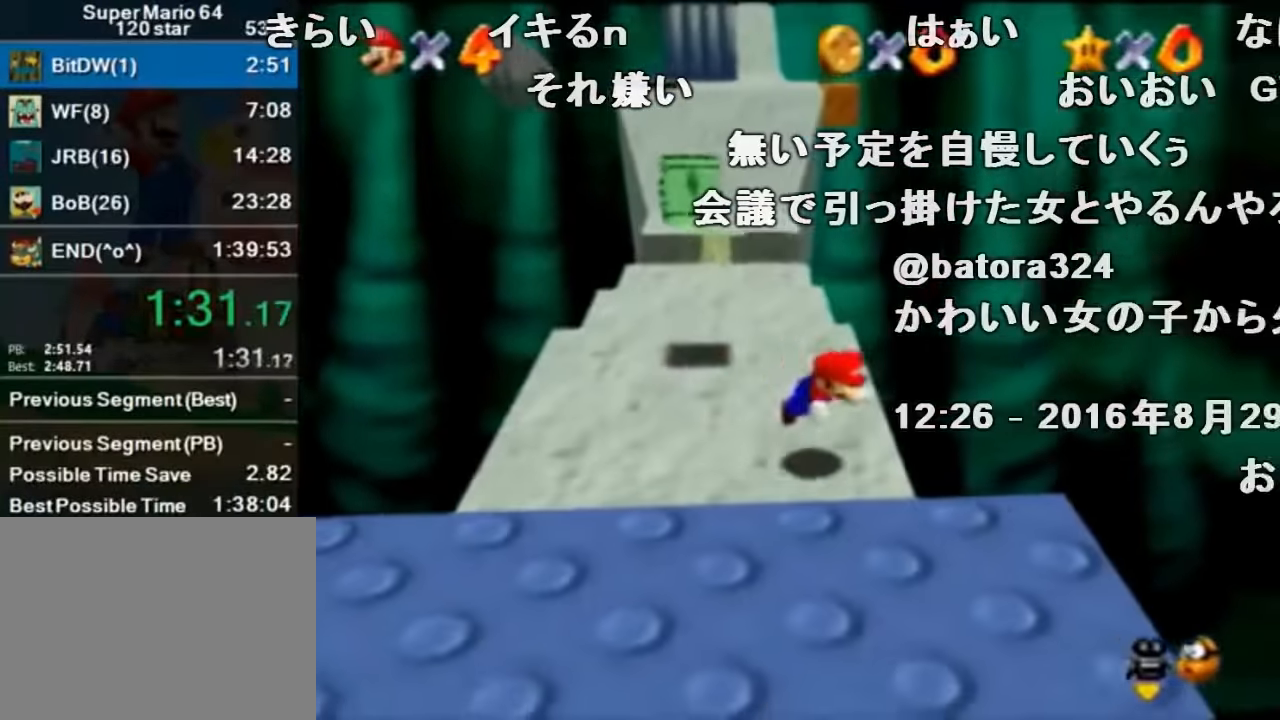
{"buttons": ["Z"], "left_stick": "down", "events": [[200, "A", "down"], [234, "B", "down"], [300, "A", "up"], [300, "B", "up"], [434, "left_stick", "down"]]}
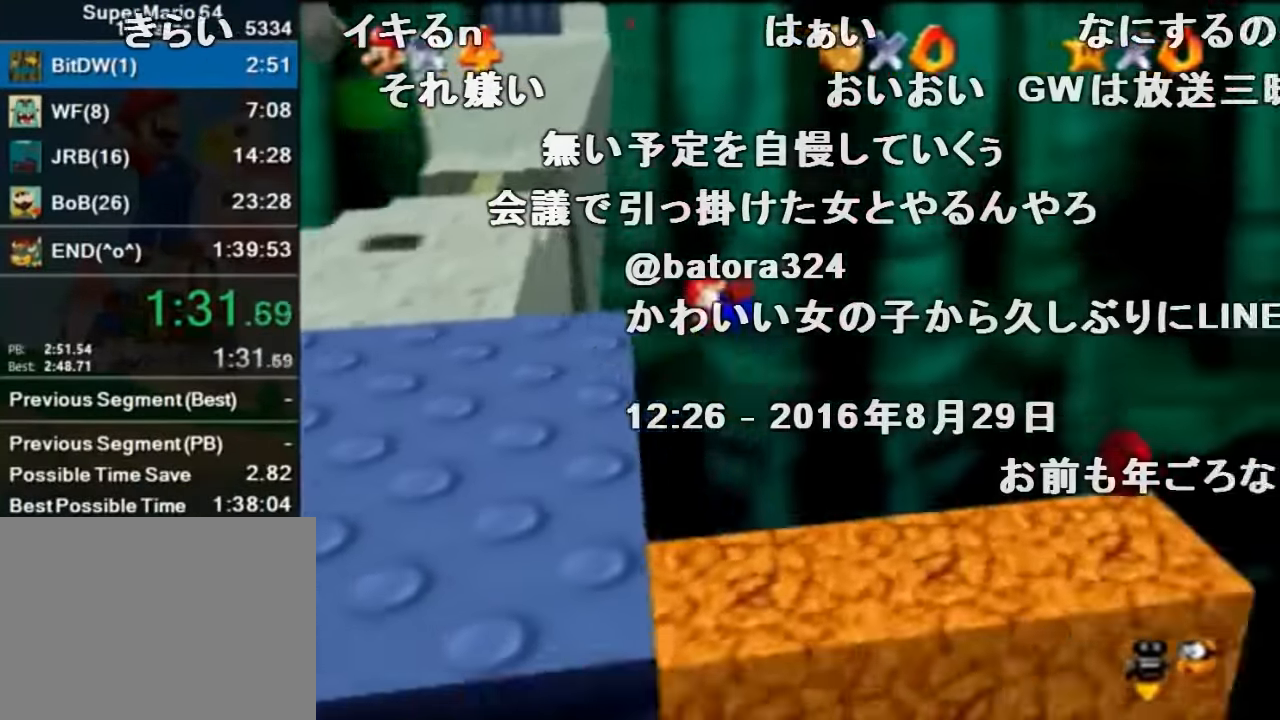
{"buttons": ["Z"], "left_stick": "up-left", "events": [[167, "left_stick", "up-left"], [334, "A", "down"], [500, "A", "up"]]}
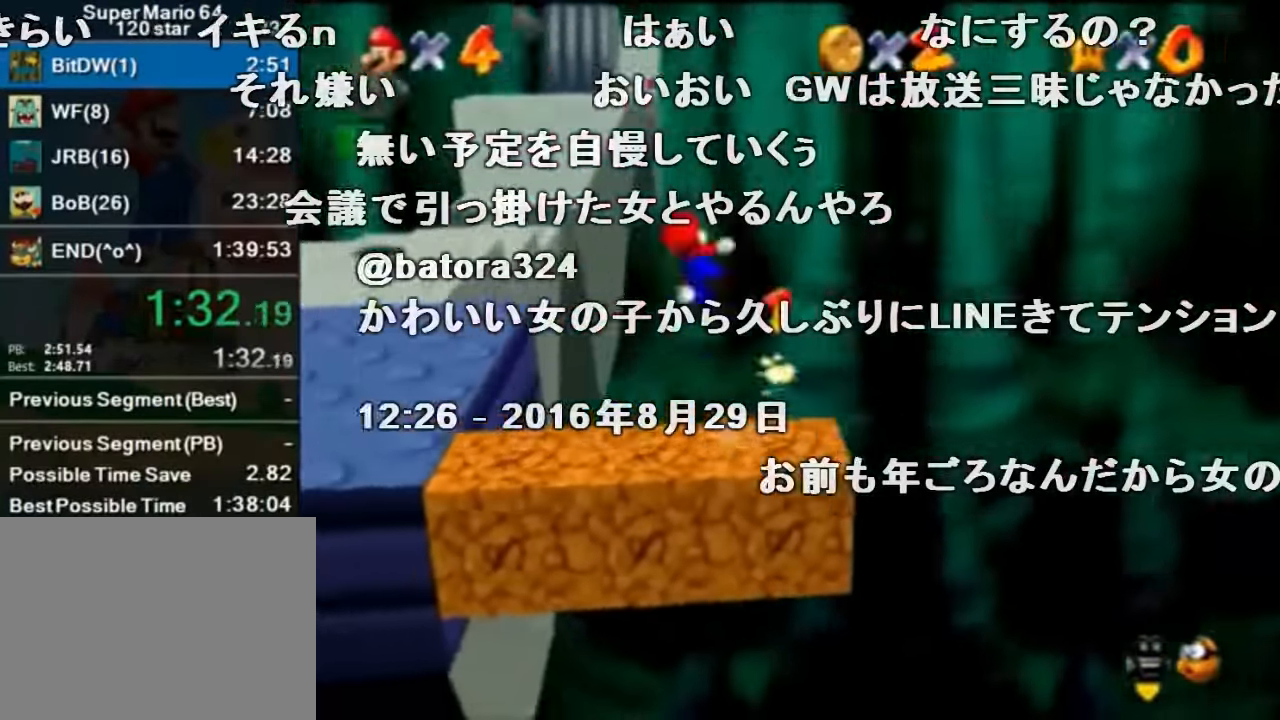
{"buttons": ["Z"], "left_stick": "up-left", "events": []}
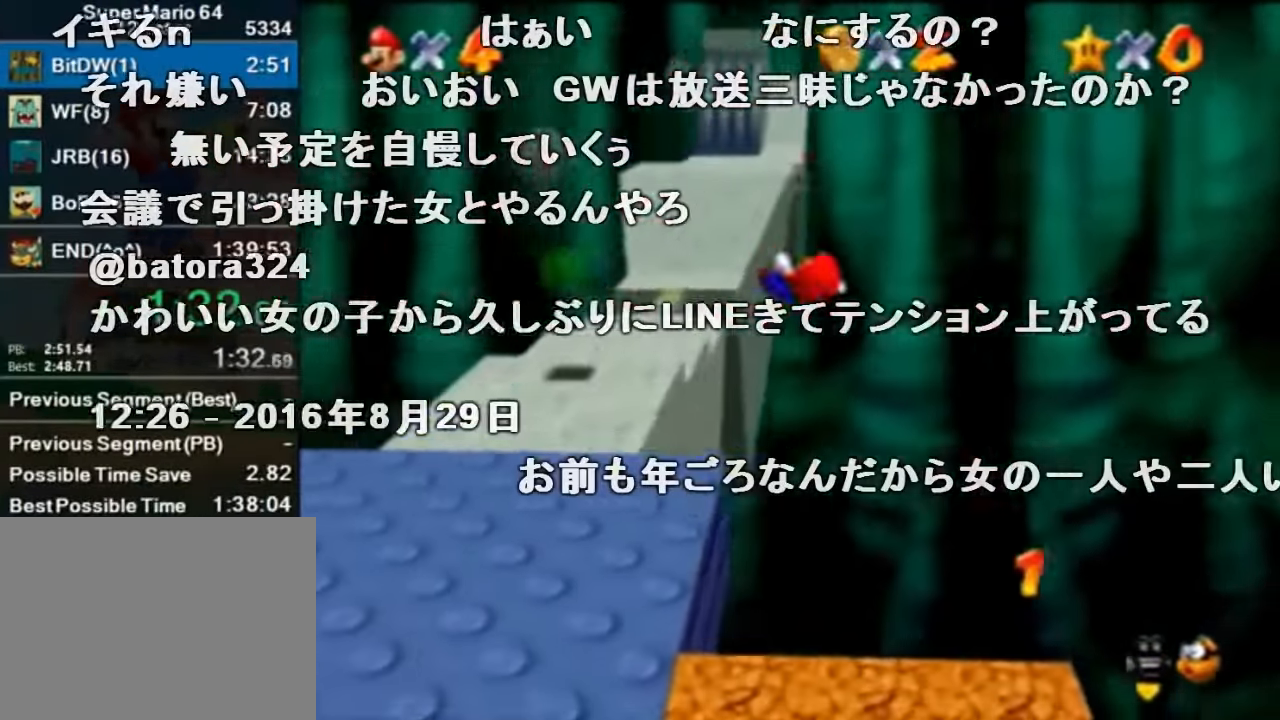
{"buttons": [], "left_stick": "up", "events": [[334, "Z", "up"], [467, "left_stick", "up"]]}
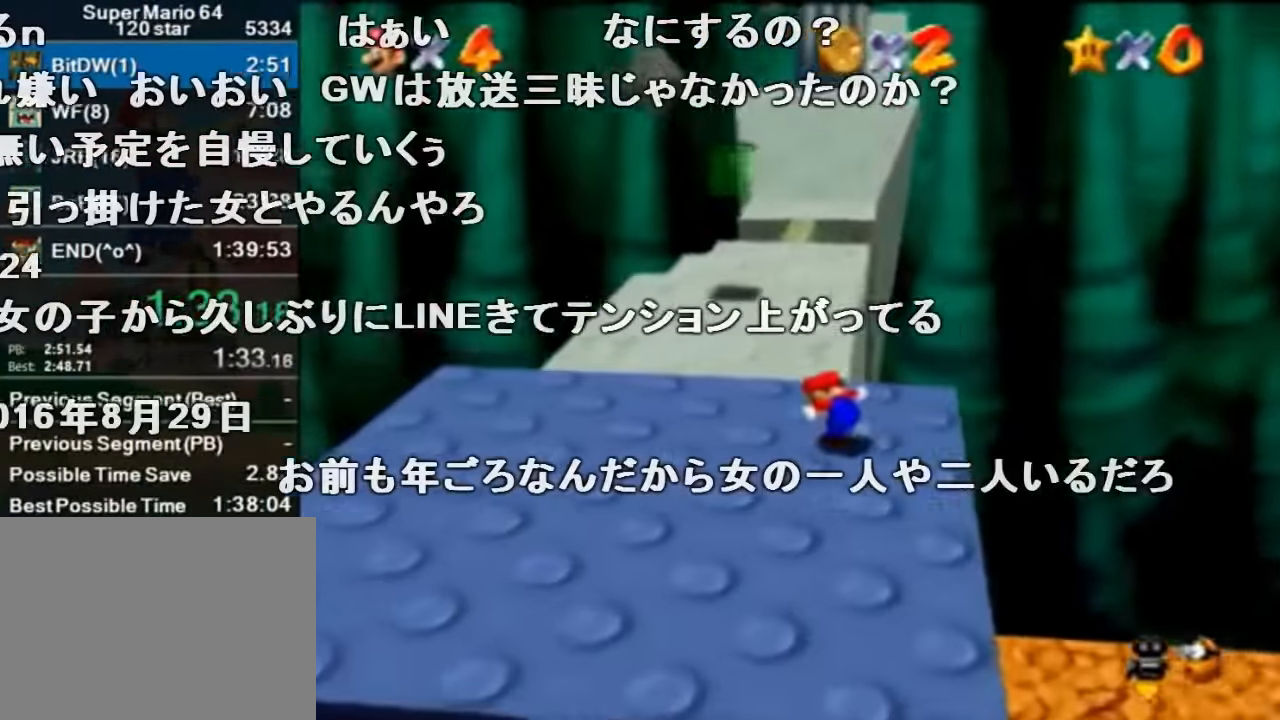
{"buttons": ["Z"], "left_stick": "up", "events": [[200, "Z", "down"], [234, "A", "down"], [434, "A", "up"]]}
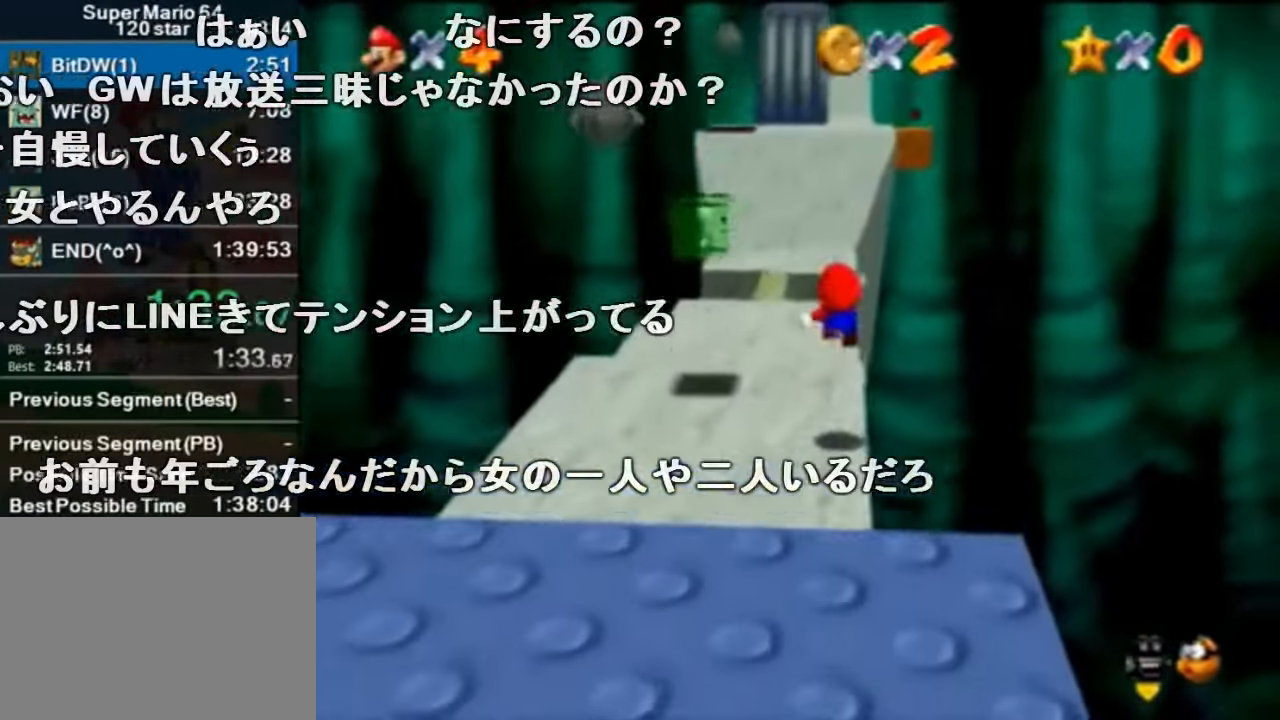
{"buttons": ["Z"], "left_stick": "up", "events": []}
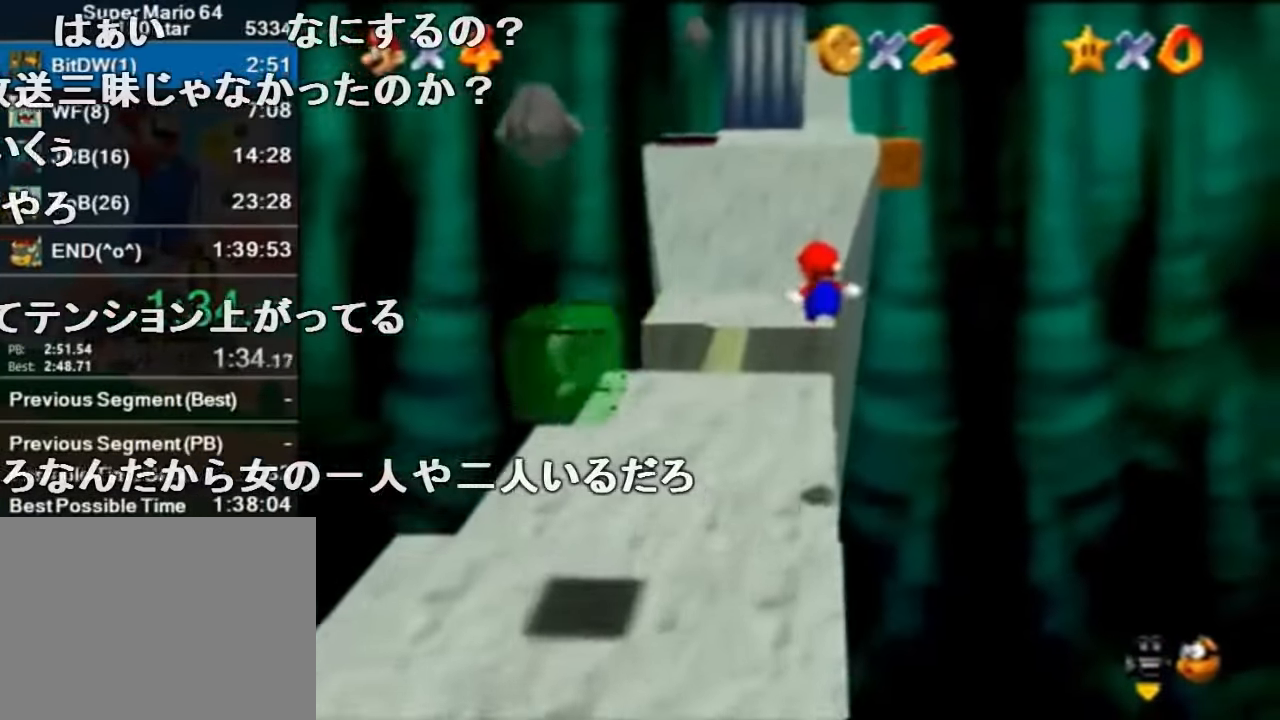
{"buttons": ["A", "Z"], "left_stick": "up", "events": [[500, "A", "down"]]}
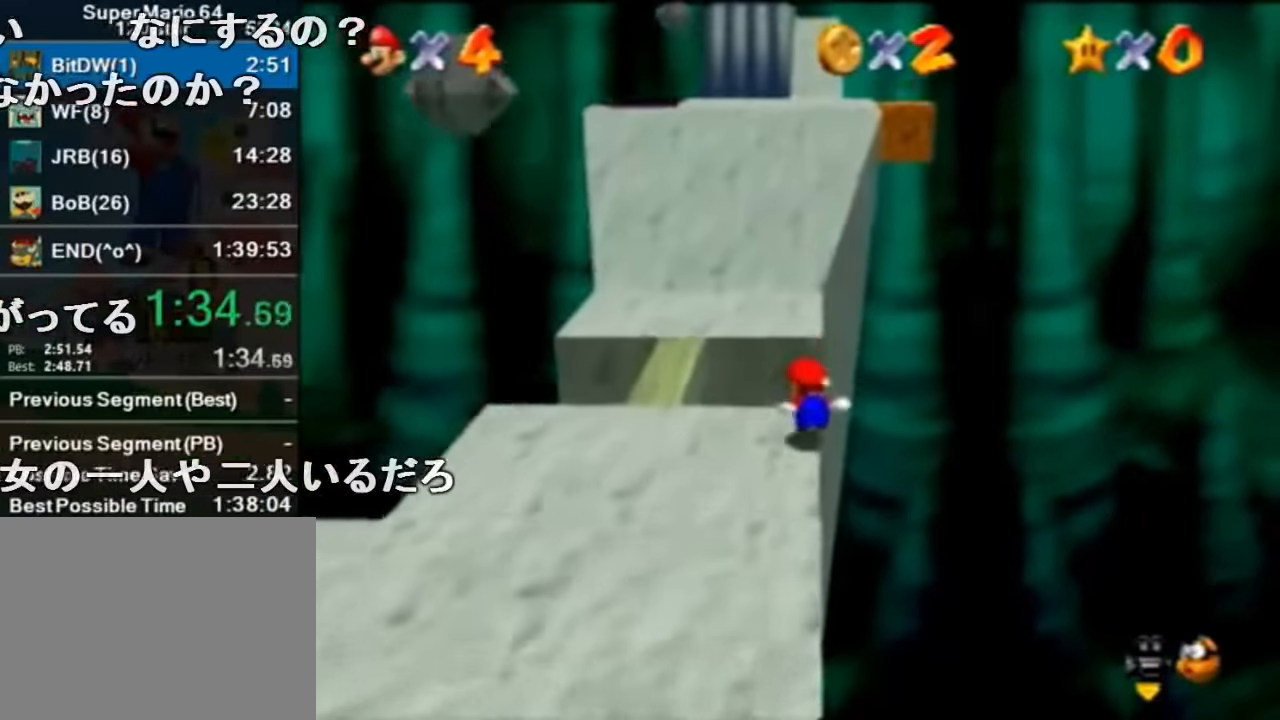
{"buttons": ["Z"], "left_stick": "up-right", "events": [[67, "A", "up"], [434, "left_stick", "up-right"]]}
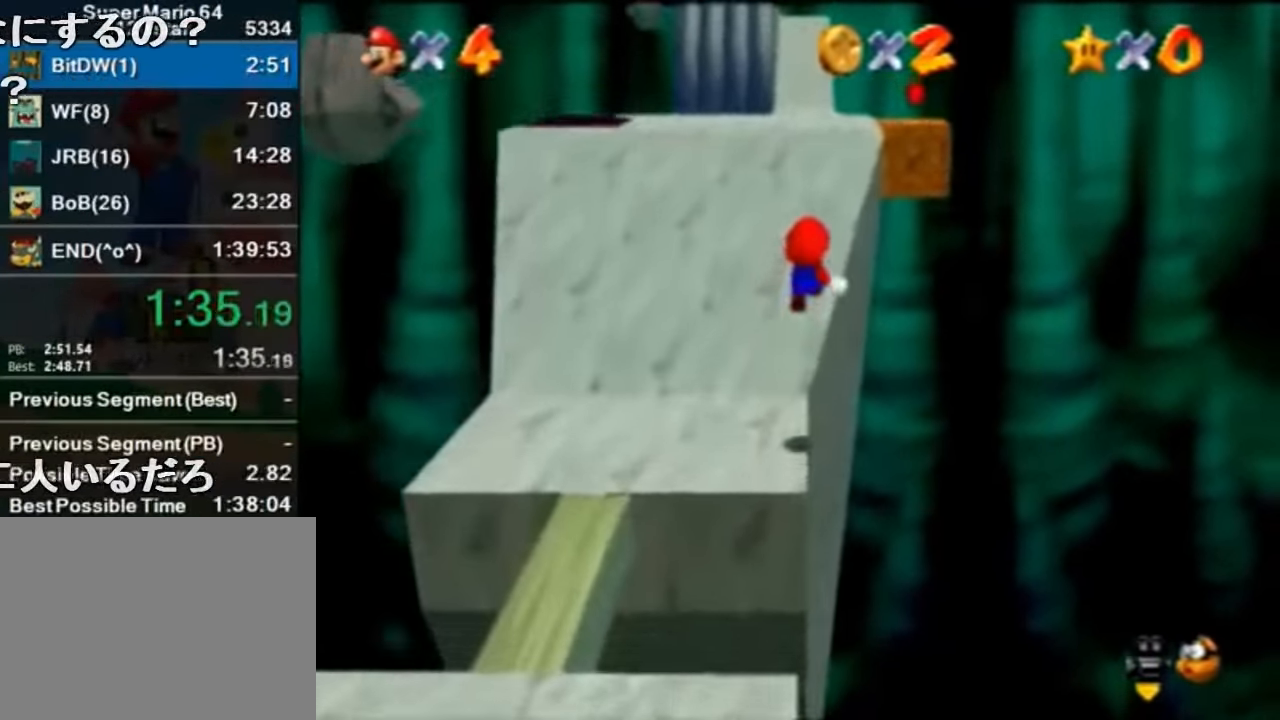
{"buttons": ["Z"], "left_stick": "up", "events": [[333, "left_stick", "up"]]}
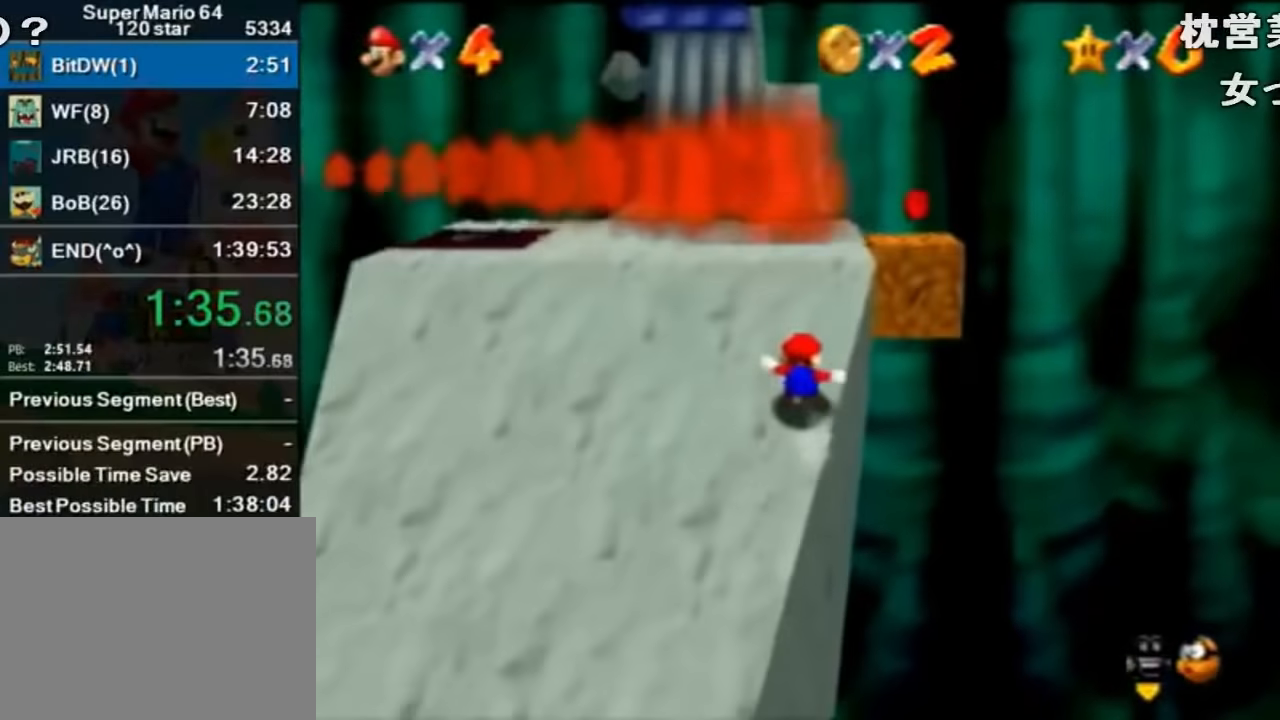
{"buttons": ["Z"], "left_stick": "center", "events": [[233, "left_stick", "up-right"], [500, "left_stick", "center"]]}
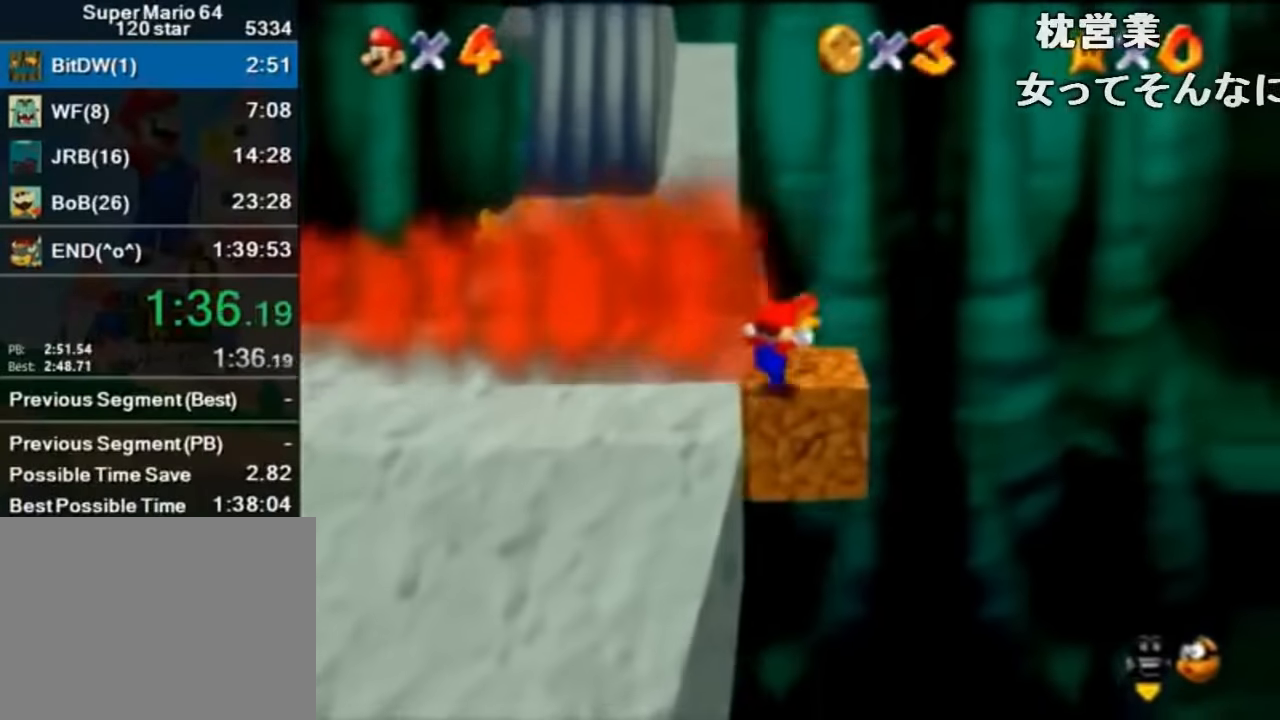
{"buttons": ["A", "B", "Z"], "left_stick": "up-left", "events": [[167, "left_stick", "up-left"], [400, "A", "down"], [433, "B", "down"]]}
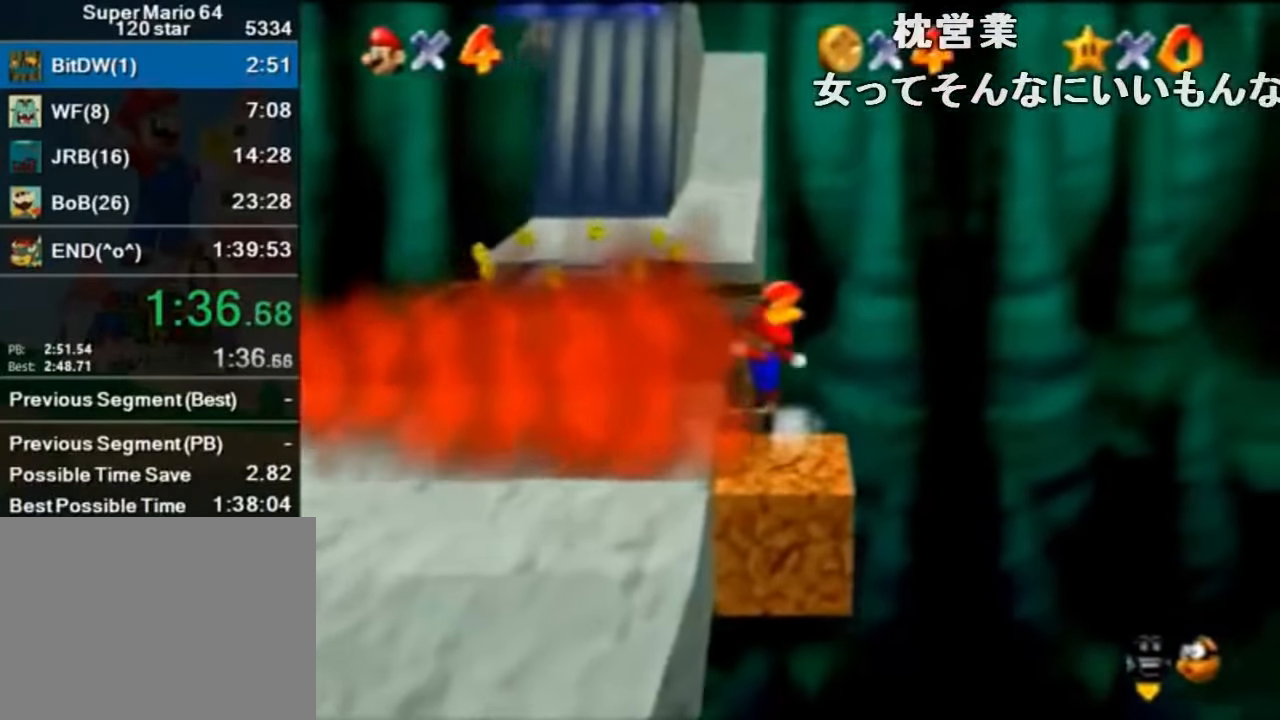
{"buttons": [], "left_stick": "up-left", "events": [[33, "A", "up"], [33, "B", "up"], [500, "Z", "up"]]}
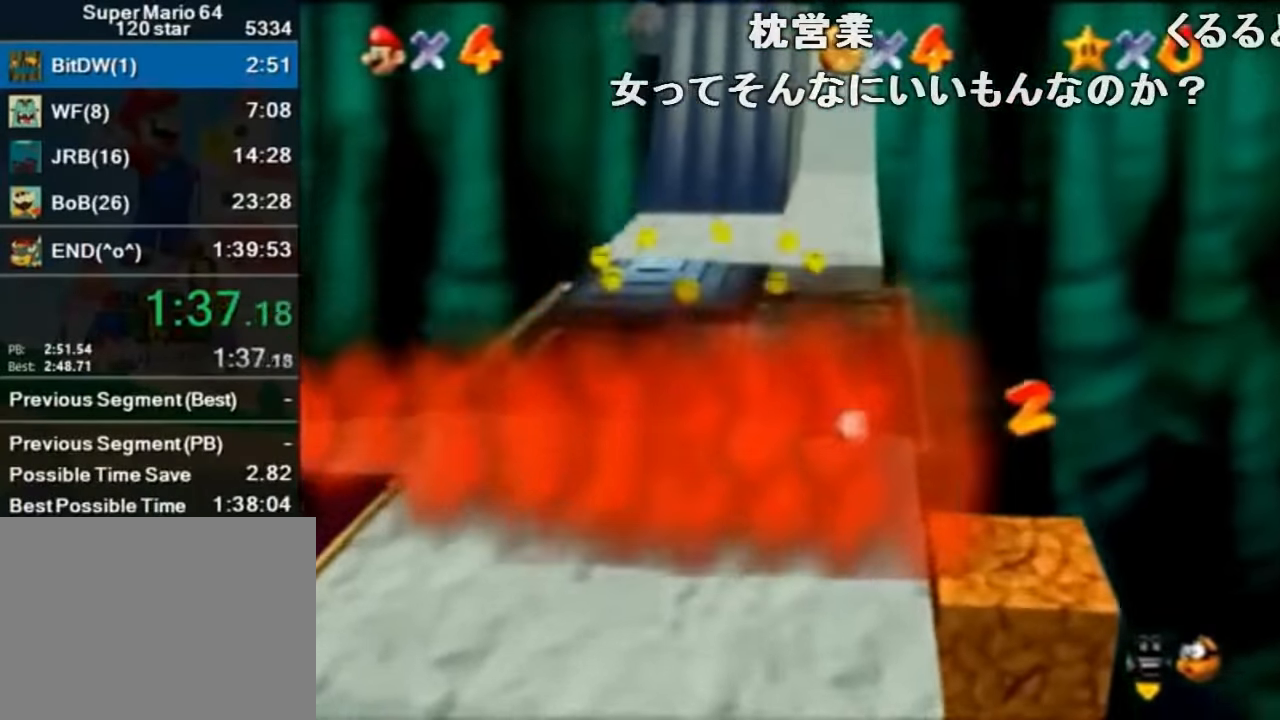
{"buttons": ["Z"], "left_stick": "up", "events": [[133, "Z", "down"], [200, "A", "down"], [300, "A", "up"], [400, "C_RIGHT", "down"], [500, "C_RIGHT", "up"], [500, "left_stick", "up"]]}
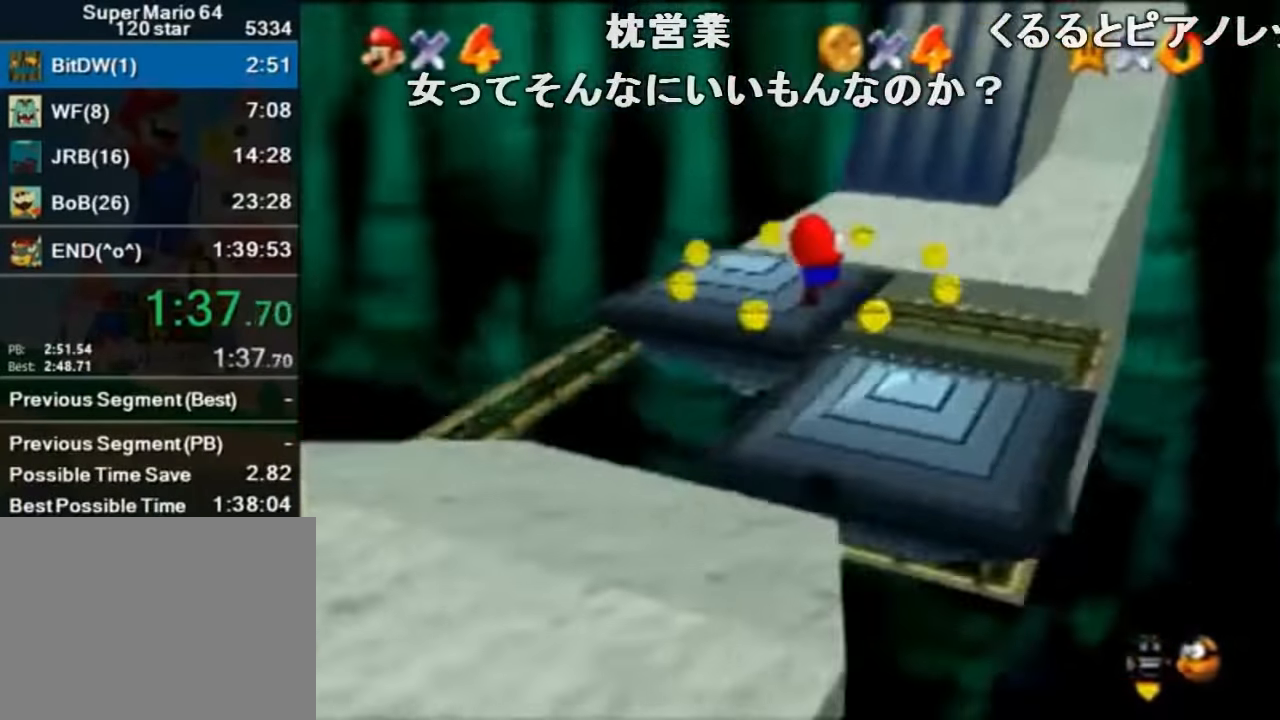
{"buttons": ["Z"], "left_stick": "up", "events": [[67, "C_RIGHT", "down"], [200, "C_RIGHT", "up"]]}
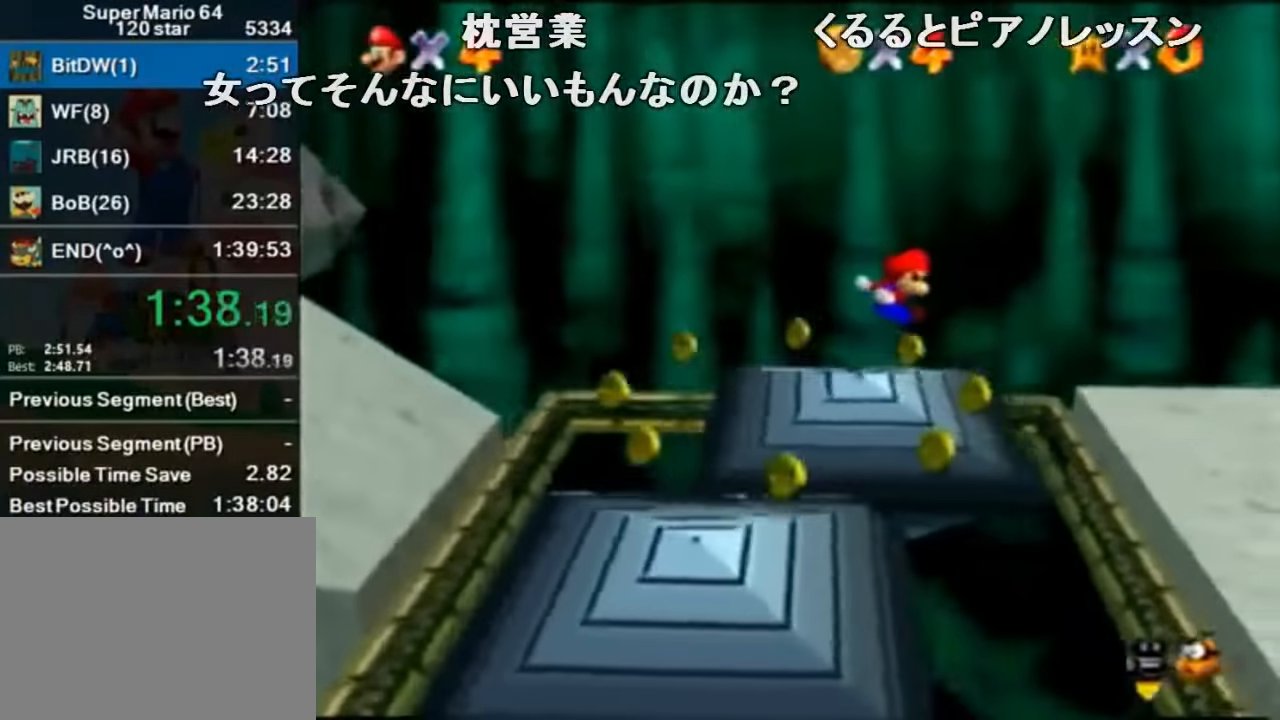
{"buttons": [], "left_stick": "right", "events": [[67, "Z", "up"], [67, "left_stick", "center"], [267, "left_stick", "right"]]}
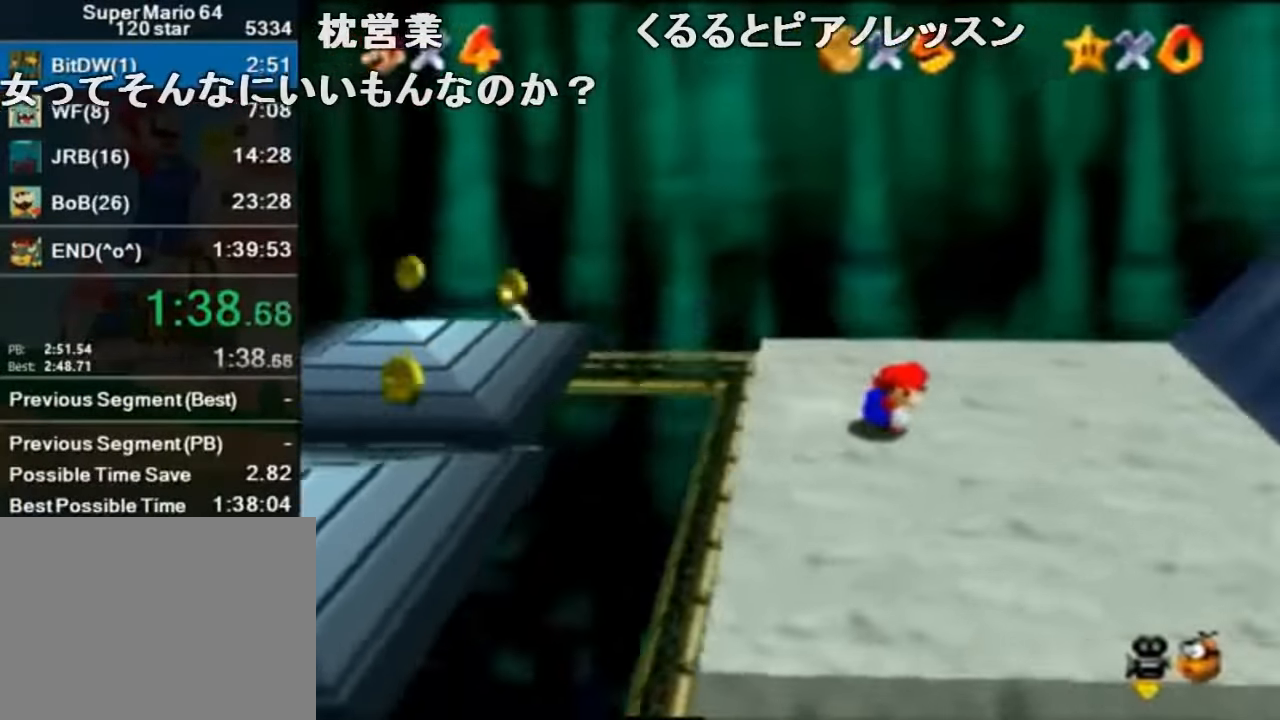
{"buttons": [], "left_stick": "center", "events": [[100, "A", "down"], [100, "left_stick", "center"], [167, "A", "up"], [233, "left_stick", "right"], [400, "left_stick", "center"]]}
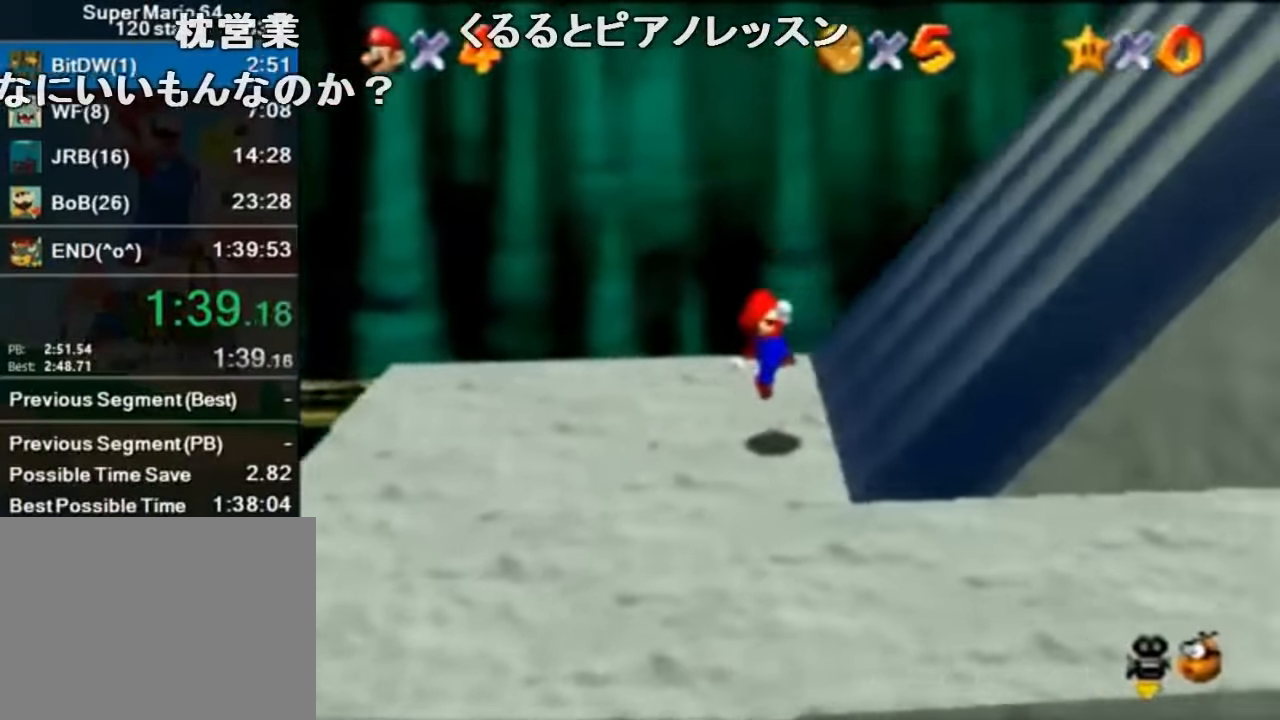
{"buttons": [], "left_stick": "up-right", "events": [[133, "A", "down"], [133, "left_stick", "right"], [367, "A", "up"], [367, "left_stick", "up-right"]]}
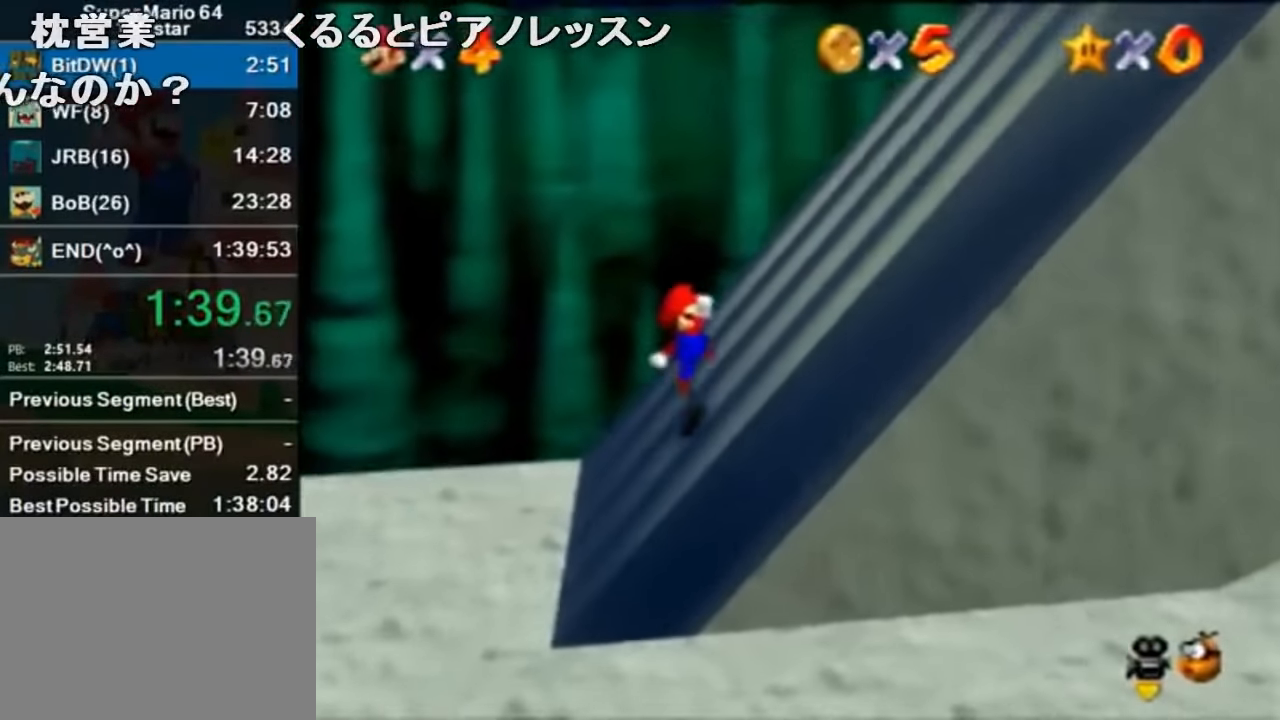
{"buttons": ["A", "B"], "left_stick": "up-right", "events": [[67, "A", "down"], [433, "B", "down"]]}
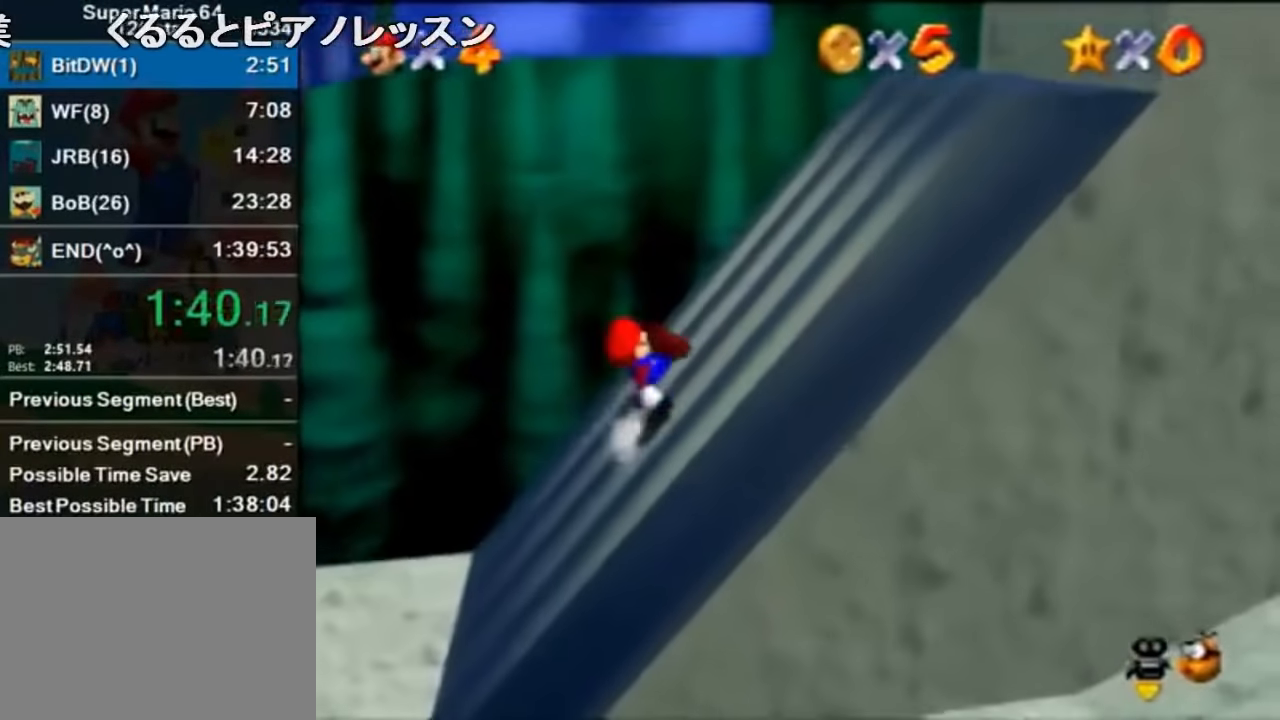
{"buttons": ["A"], "left_stick": "up-right", "events": [[100, "B", "up"], [233, "B", "down"], [400, "B", "up"]]}
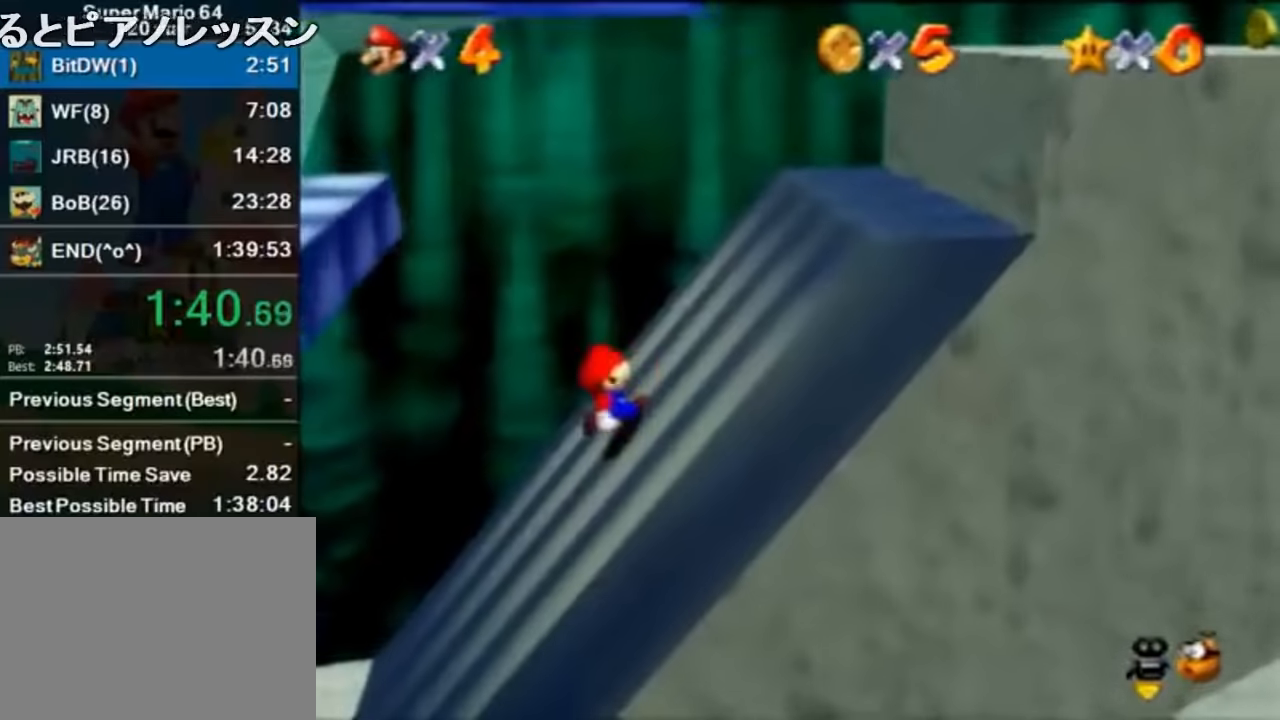
{"buttons": ["A"], "left_stick": "right", "events": [[33, "B", "down"], [200, "B", "up"], [300, "B", "down"], [433, "left_stick", "right"], [466, "B", "up"]]}
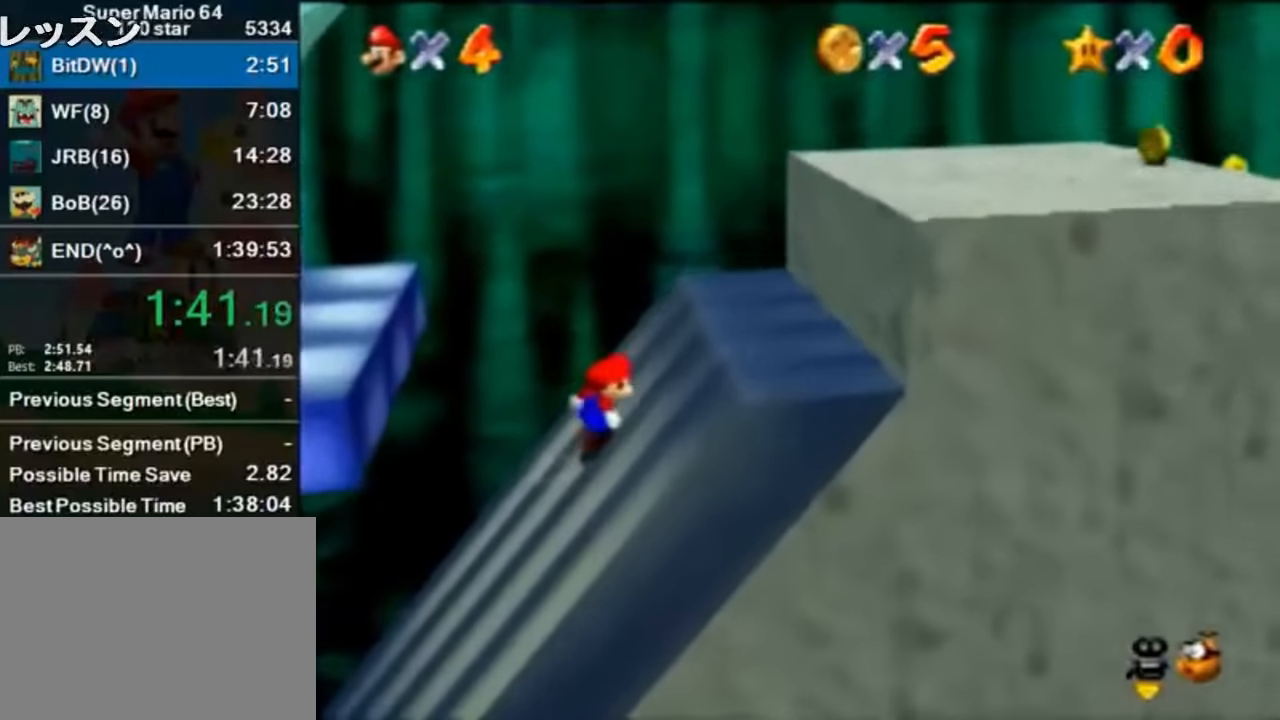
{"buttons": ["A", "B"], "left_stick": "right", "events": [[66, "B", "down"], [200, "B", "up"], [333, "B", "down"]]}
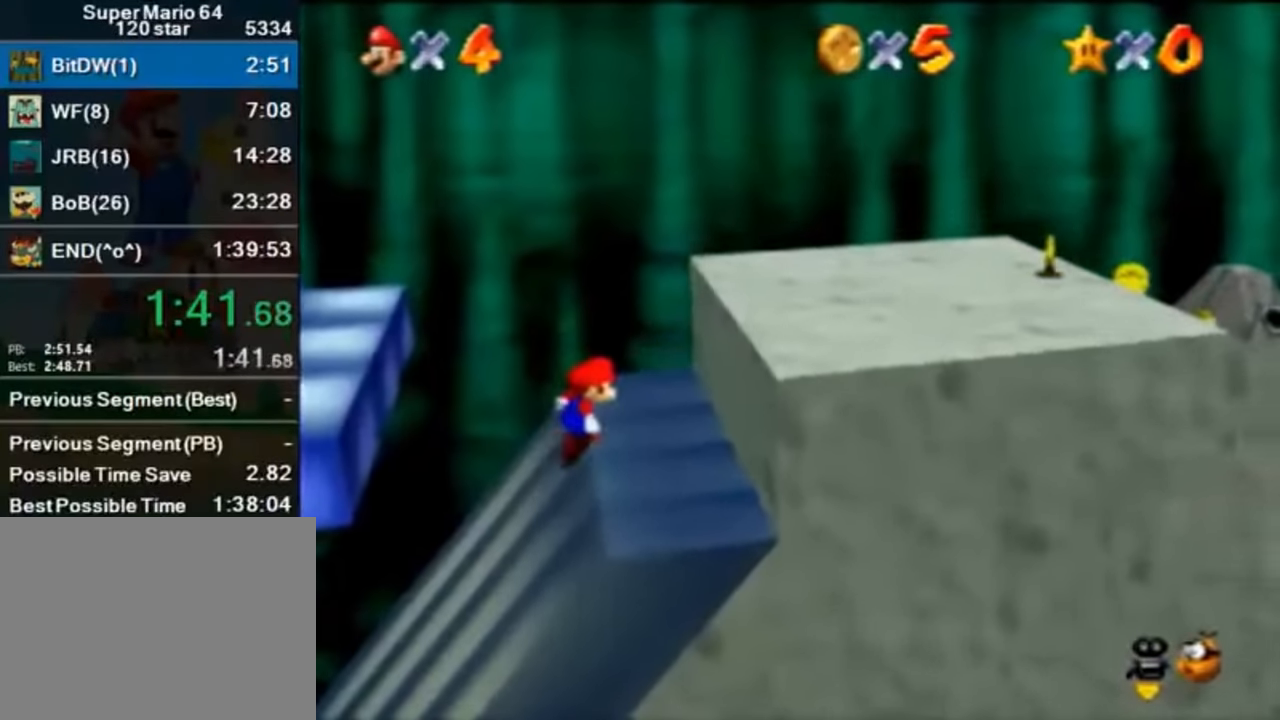
{"buttons": ["A"], "left_stick": "down-left", "events": [[100, "A", "up"], [100, "B", "up"], [100, "left_stick", "down-right"], [200, "left_stick", "up-right"], [266, "left_stick", "up-left"], [366, "left_stick", "down-left"], [466, "A", "down"]]}
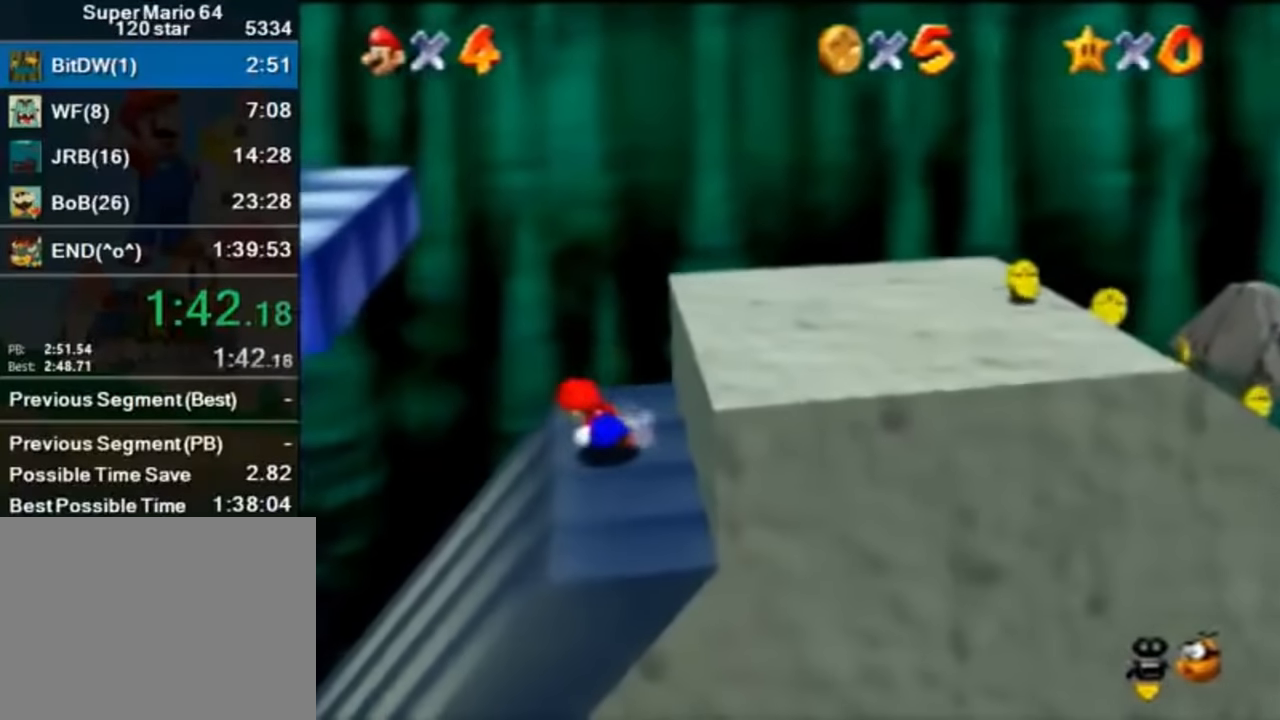
{"buttons": ["A"], "left_stick": "left", "events": [[33, "left_stick", "left"]]}
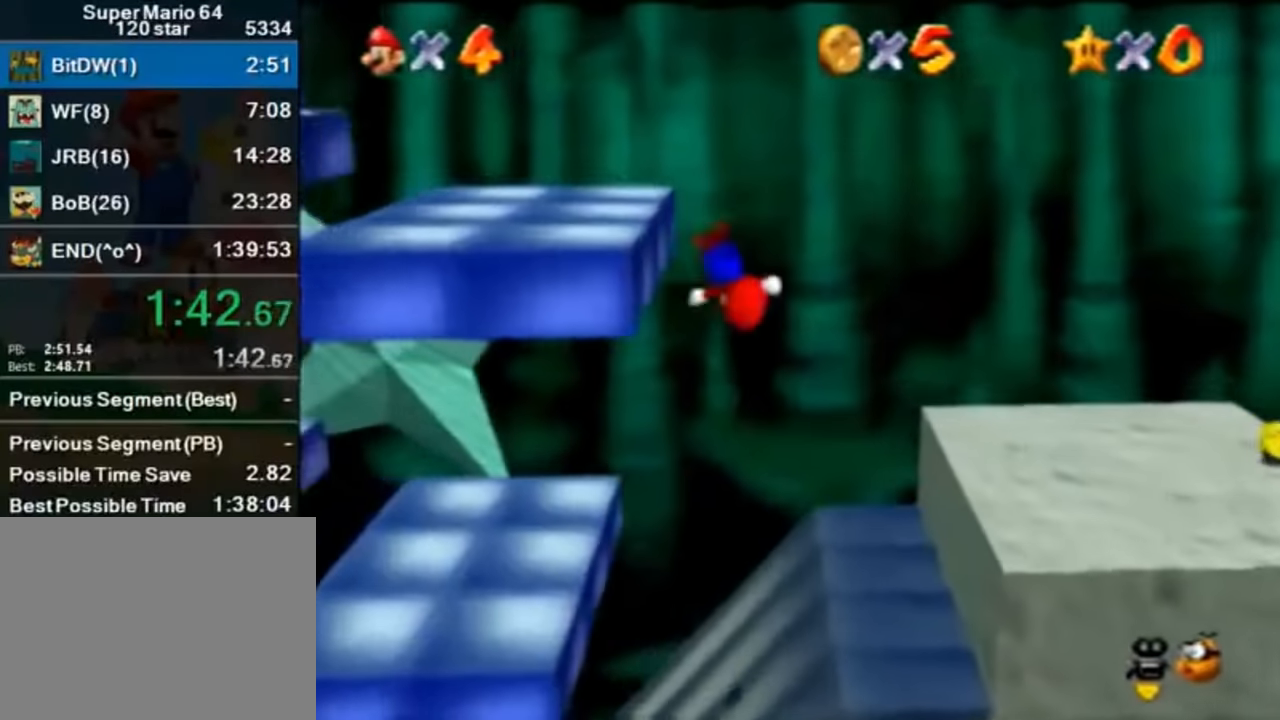
{"buttons": [], "left_stick": "left", "events": [[66, "A", "up"]]}
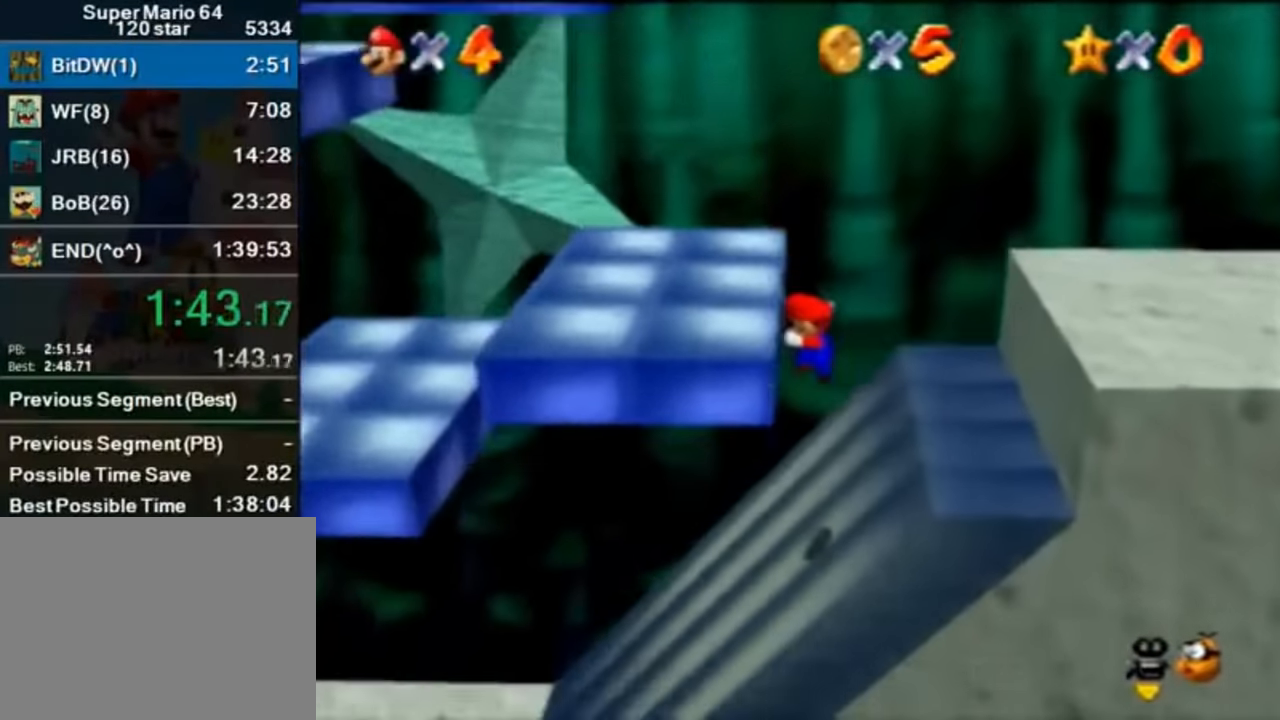
{"buttons": ["A"], "left_stick": "left", "events": [[100, "left_stick", "center"], [266, "left_stick", "left"], [400, "A", "down"]]}